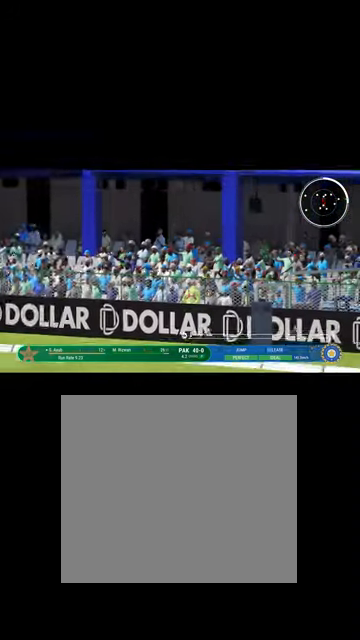
Gameplay with a controller (Xbox layout); each line is a JSON object with the inputs held at the frame after it. "events" lists button and stick changes between this image and that frame as [ms after this image, input, new state], when the widget could be followed in between.
{"buttons": [], "left_stick": "center", "right_stick": "center", "events": [[134, "B", "up"]]}
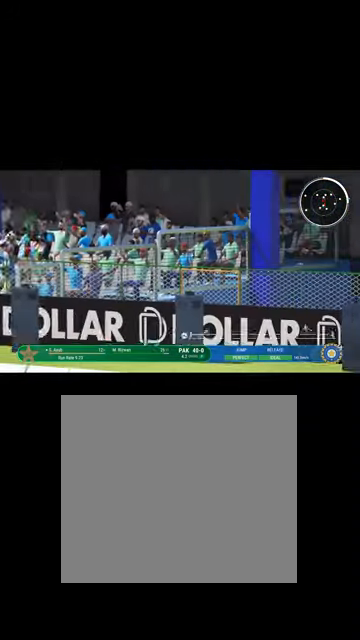
{"buttons": [], "left_stick": "center", "right_stick": "center", "events": []}
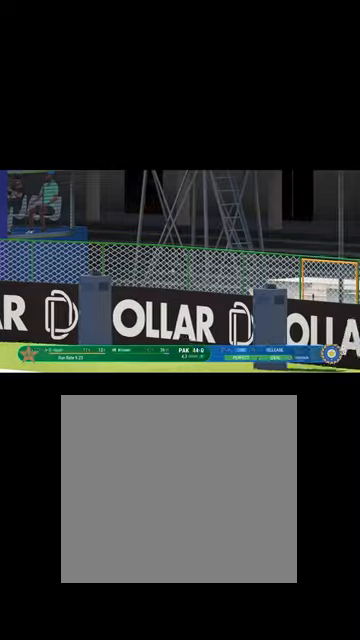
{"buttons": ["A"], "left_stick": "center", "right_stick": "center", "events": [[434, "A", "down"]]}
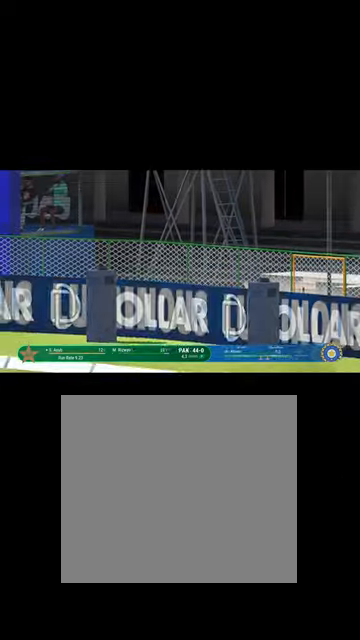
{"buttons": [], "left_stick": "center", "right_stick": "center", "events": [[100, "A", "up"]]}
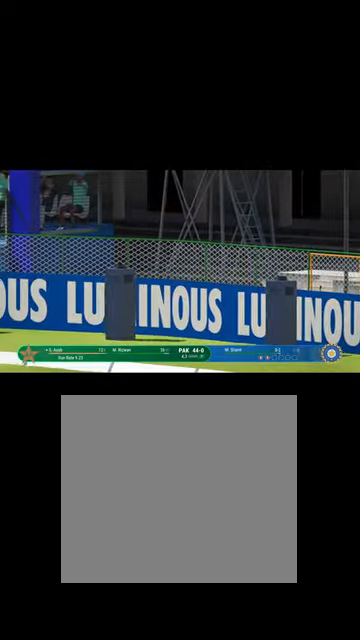
{"buttons": ["A"], "left_stick": "center", "right_stick": "center", "events": [[434, "A", "down"]]}
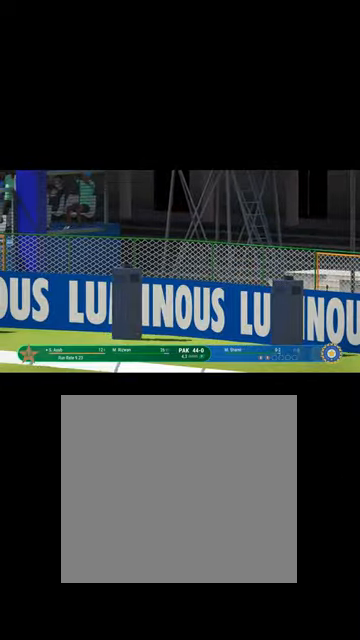
{"buttons": [], "left_stick": "center", "right_stick": "center", "events": [[67, "A", "up"]]}
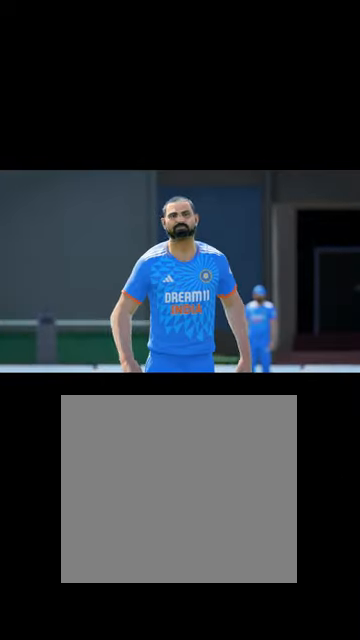
{"buttons": [], "left_stick": "center", "right_stick": "center", "events": [[100, "A", "down"], [200, "A", "up"]]}
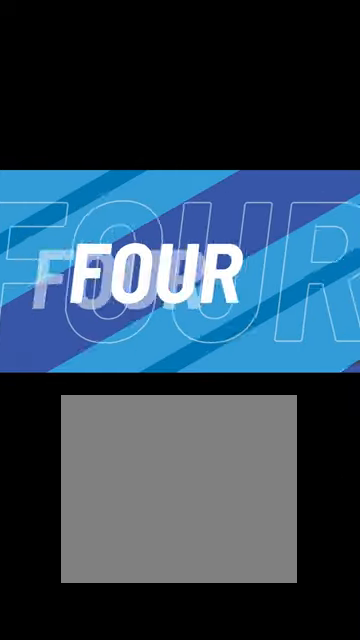
{"buttons": [], "left_stick": "center", "right_stick": "center", "events": []}
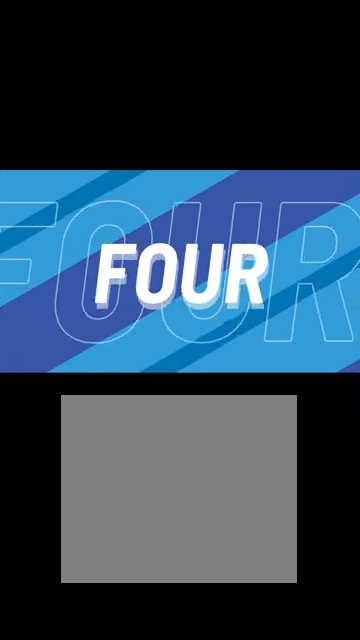
{"buttons": [], "left_stick": "center", "right_stick": "center", "events": []}
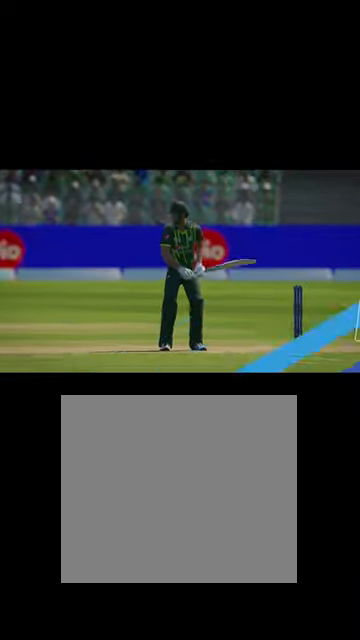
{"buttons": [], "left_stick": "center", "right_stick": "center", "events": []}
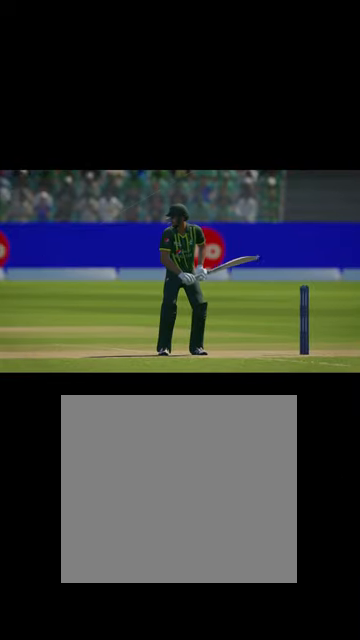
{"buttons": [], "left_stick": "down", "right_stick": "center", "events": [[134, "A", "down"], [200, "A", "up"], [367, "left_stick", "down"]]}
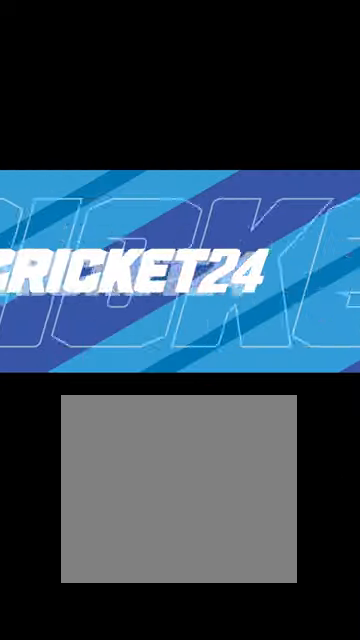
{"buttons": [], "left_stick": "down", "right_stick": "center", "events": []}
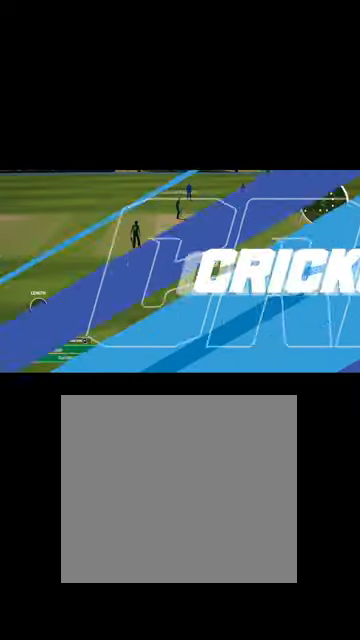
{"buttons": ["R2"], "left_stick": "center", "right_stick": "center", "events": [[234, "R2", "down"], [300, "left_stick", "center"]]}
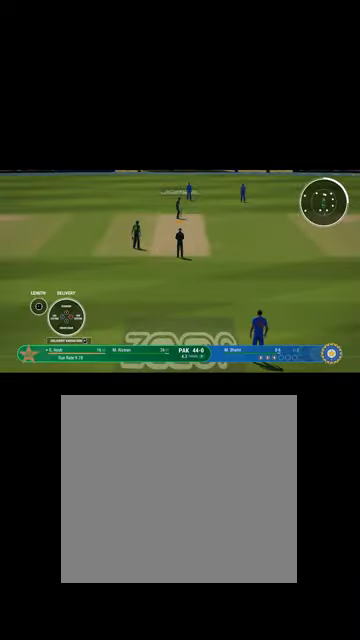
{"buttons": ["R2"], "left_stick": "up", "right_stick": "center", "events": [[134, "A", "down"], [167, "A", "up"], [367, "left_stick", "up"]]}
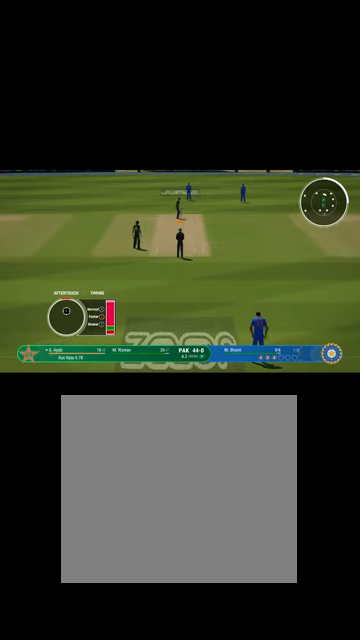
{"buttons": ["START"], "left_stick": "center", "right_stick": "center", "events": [[334, "R2", "up"], [367, "left_stick", "up-right"], [467, "left_stick", "center"], [500, "START", "down"]]}
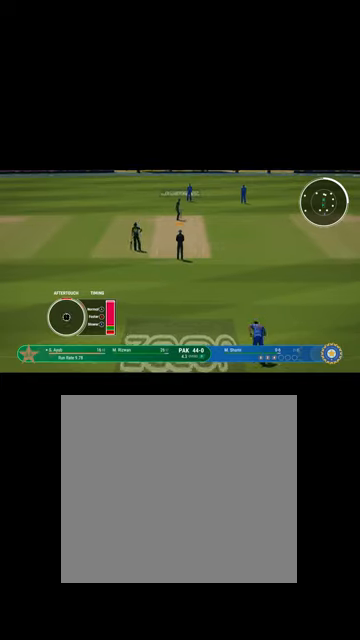
{"buttons": [], "left_stick": "center", "right_stick": "center", "events": [[67, "START", "up"]]}
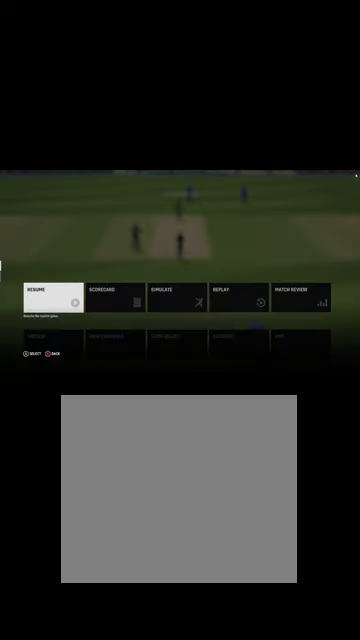
{"buttons": ["DPAD_RIGHT"], "left_stick": "center", "right_stick": "center", "events": [[434, "DPAD_RIGHT", "down"]]}
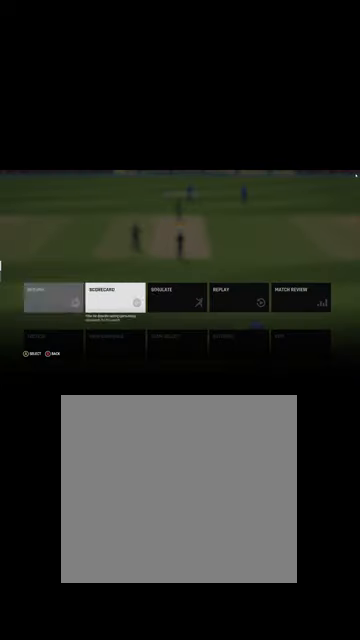
{"buttons": [], "left_stick": "center", "right_stick": "center", "events": [[34, "DPAD_RIGHT", "up"], [200, "A", "down"], [234, "A", "up"]]}
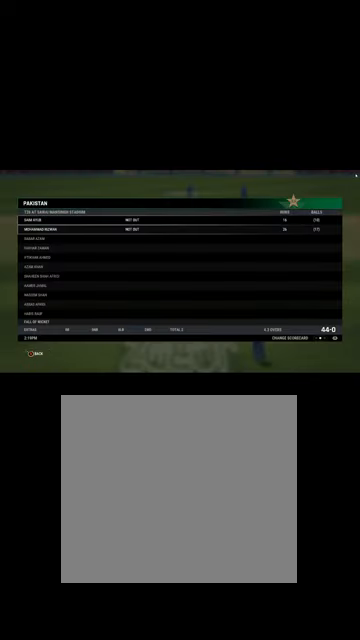
{"buttons": ["B"], "left_stick": "center", "right_stick": "center", "events": [[200, "B", "down"], [300, "B", "up"], [467, "B", "down"]]}
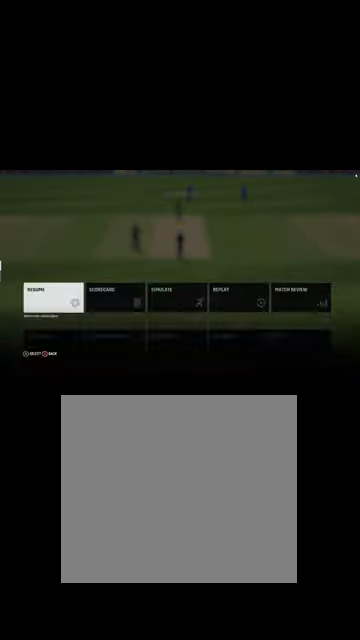
{"buttons": [], "left_stick": "center", "right_stick": "center", "events": [[34, "B", "up"]]}
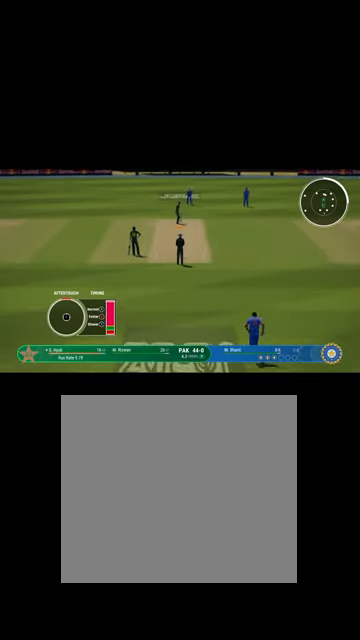
{"buttons": [], "left_stick": "up", "right_stick": "center", "events": [[34, "left_stick", "up"]]}
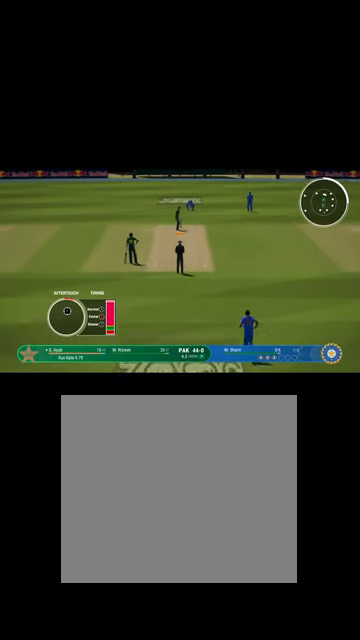
{"buttons": [], "left_stick": "up", "right_stick": "center", "events": []}
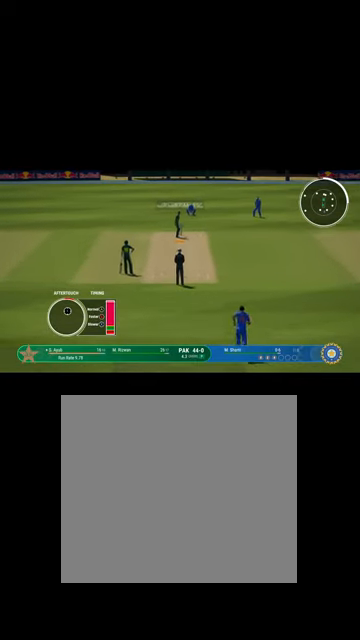
{"buttons": [], "left_stick": "up", "right_stick": "center", "events": []}
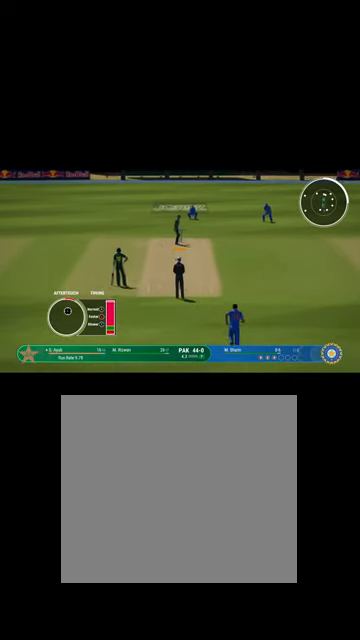
{"buttons": [], "left_stick": "up", "right_stick": "center", "events": []}
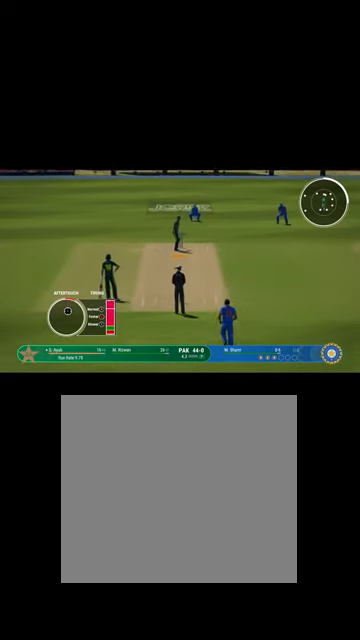
{"buttons": [], "left_stick": "up", "right_stick": "center", "events": []}
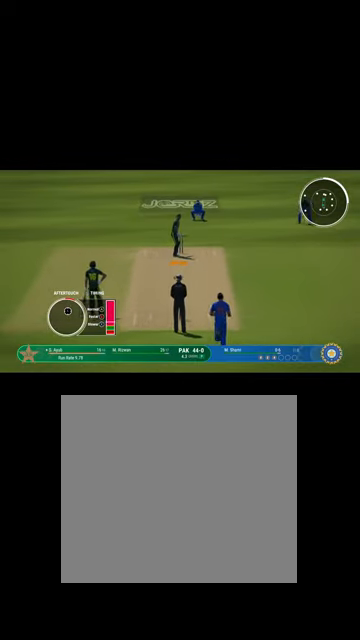
{"buttons": [], "left_stick": "up", "right_stick": "center", "events": [[267, "A", "down"], [334, "A", "up"]]}
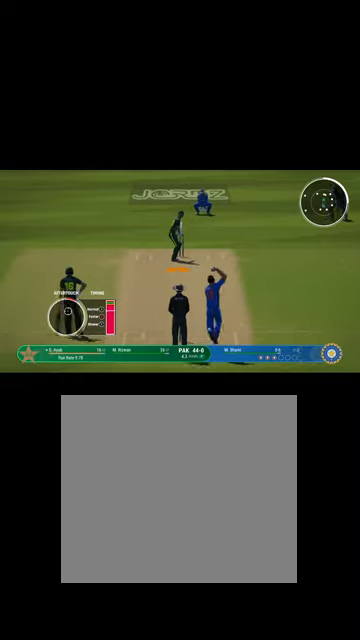
{"buttons": [], "left_stick": "up", "right_stick": "center", "events": [[467, "B", "down"], [500, "B", "up"]]}
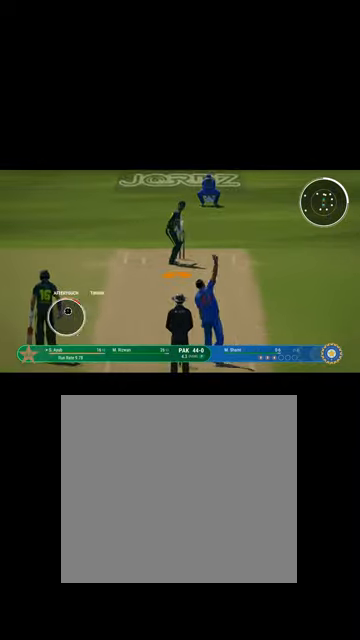
{"buttons": [], "left_stick": "center", "right_stick": "center", "events": [[67, "left_stick", "center"]]}
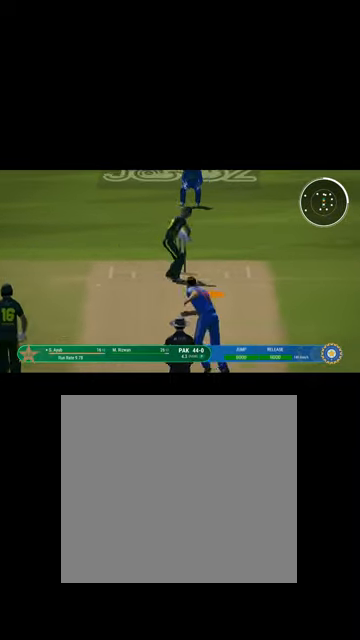
{"buttons": [], "left_stick": "up-right", "right_stick": "center", "events": [[400, "left_stick", "up-right"]]}
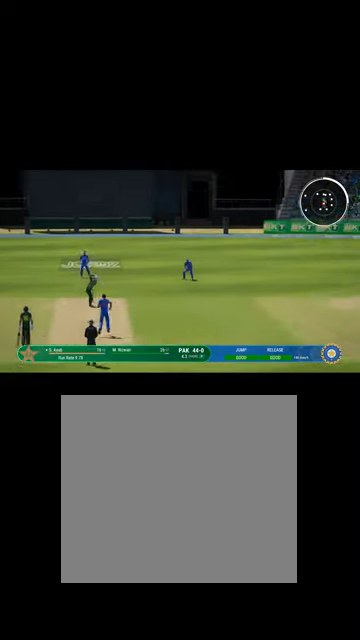
{"buttons": ["L1"], "left_stick": "up-right", "right_stick": "center", "events": [[34, "L1", "down"]]}